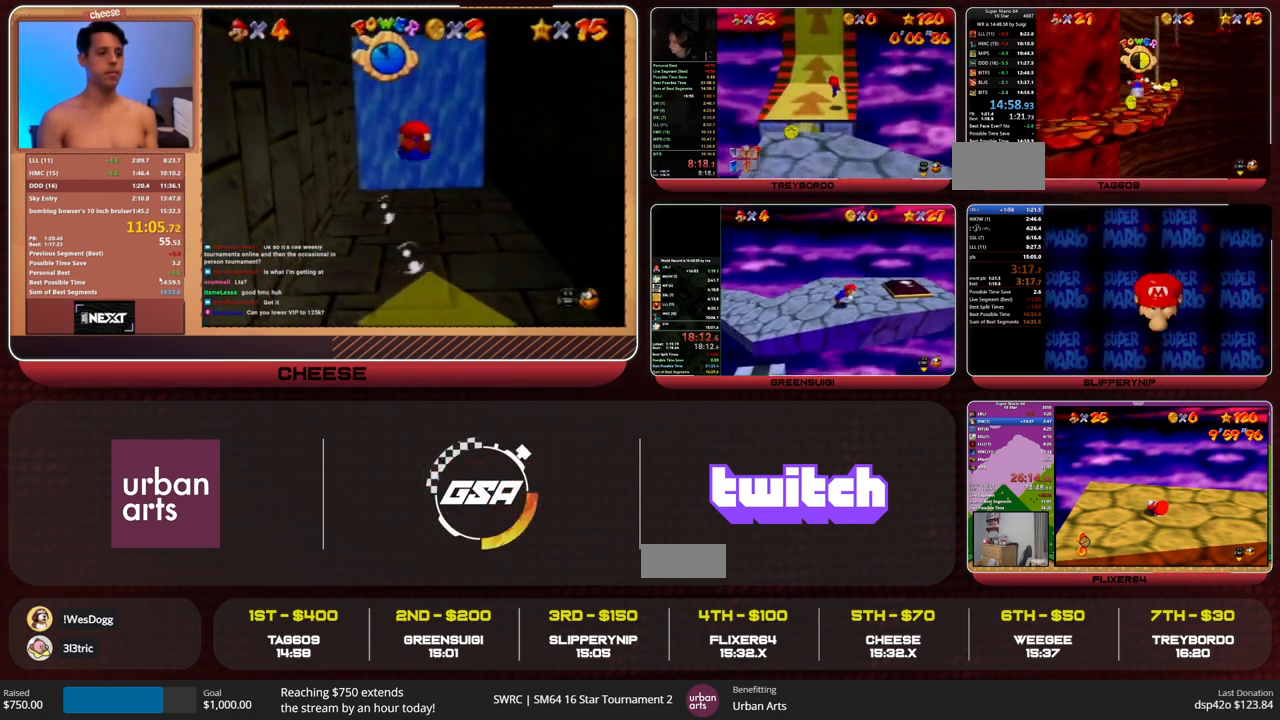
Gameplay with a controller (Nintendo layout); each line is a JSON object with the inputs held at the frame after it. "events" lists button and stick changes between this image and that frame as [ms after this image, input, new state], when the widget could be followed in between. Not read: L1 L3 R3.
{"buttons": [], "left_stick": "center", "events": [[33, "left_stick", "up-right"], [233, "A", "up"], [433, "left_stick", "center"]]}
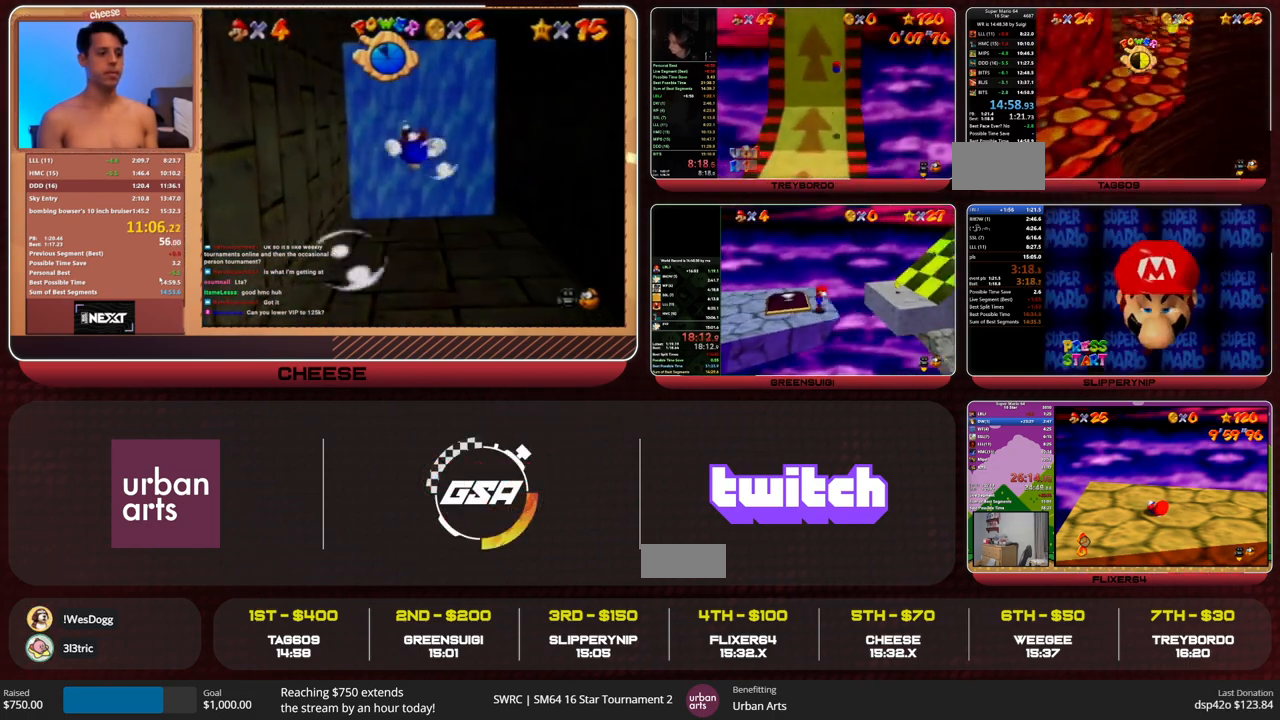
{"buttons": [], "left_stick": "up", "events": [[233, "left_stick", "up"]]}
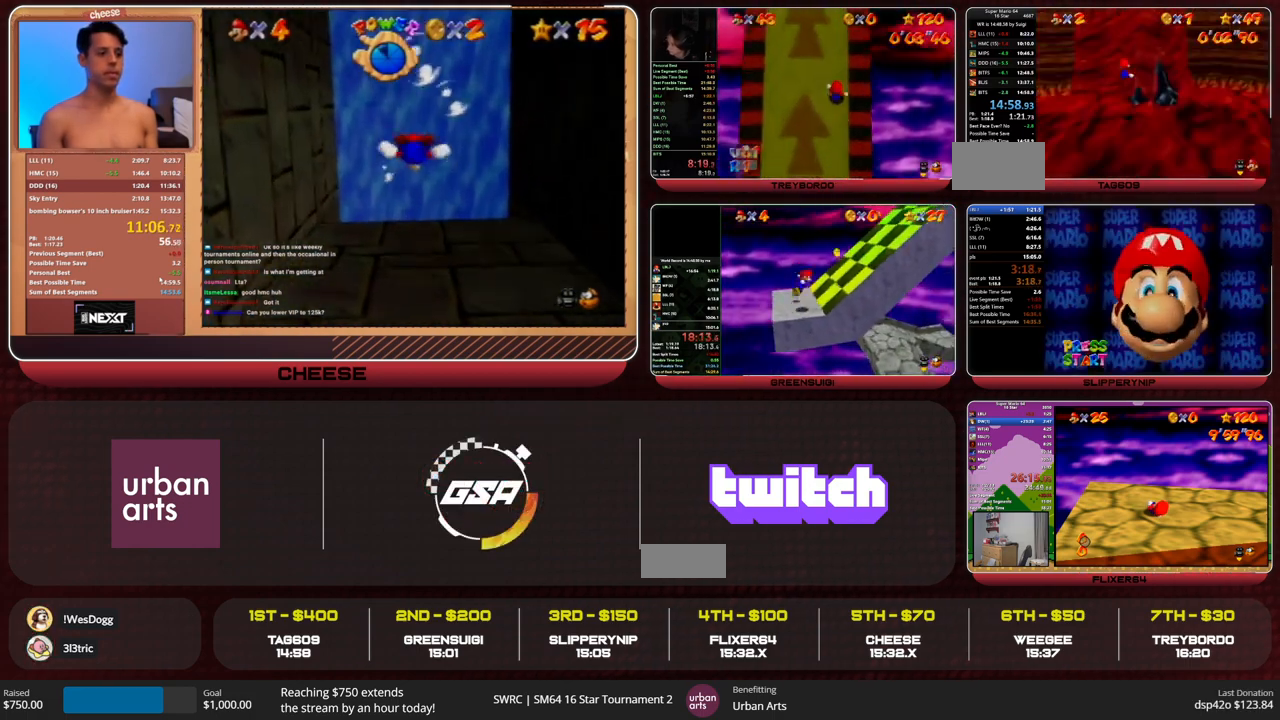
{"buttons": [], "left_stick": "up-left", "events": [[233, "R1", "down"], [333, "left_stick", "up-left"], [367, "R1", "up"]]}
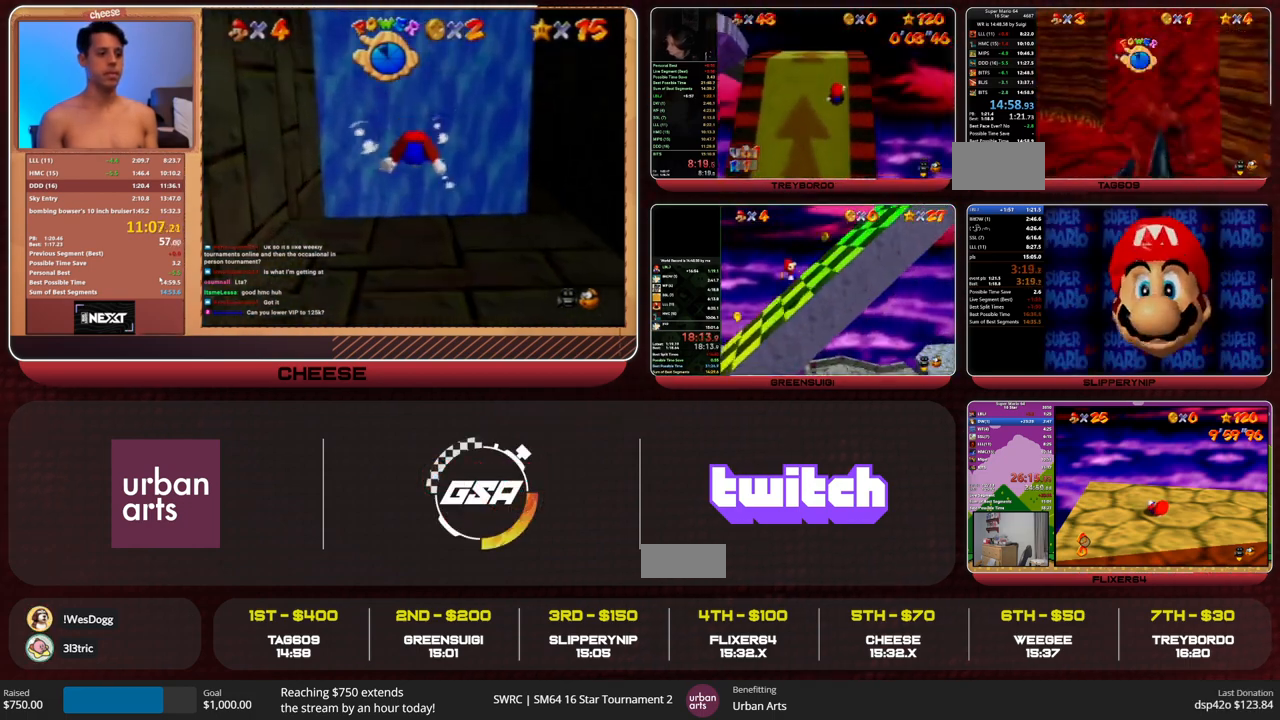
{"buttons": [], "left_stick": "up-left", "events": []}
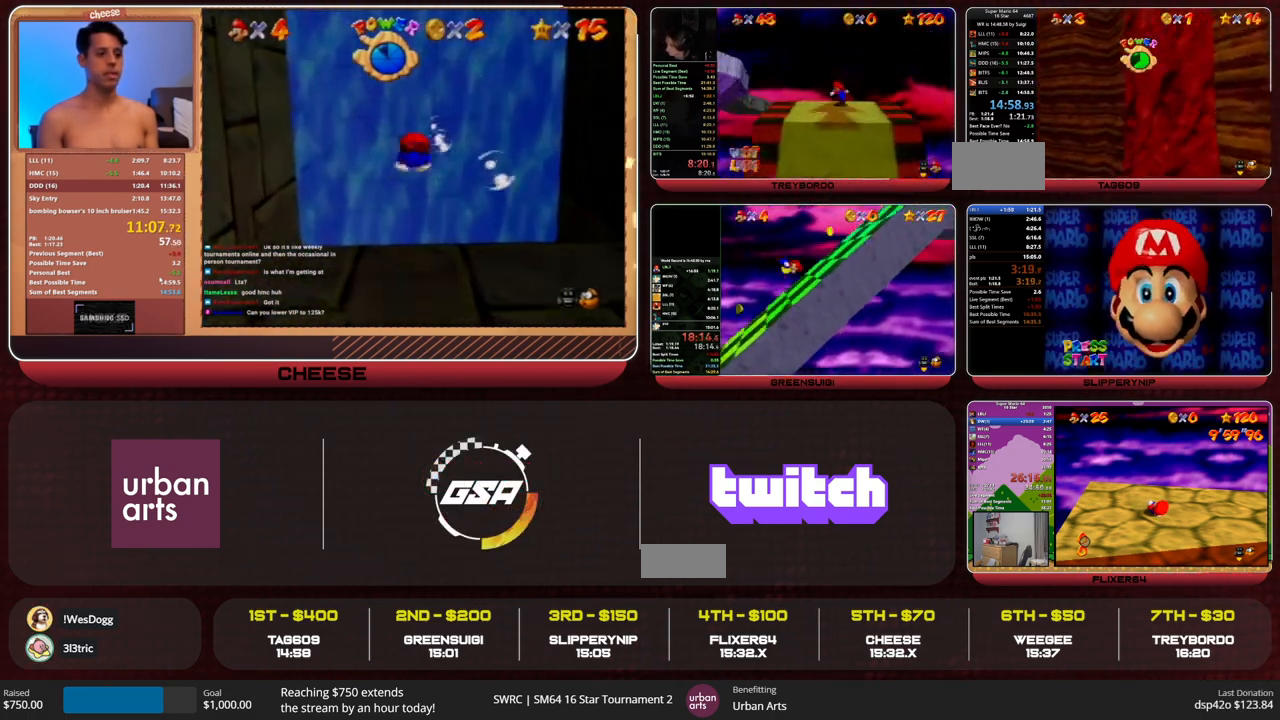
{"buttons": [], "left_stick": "right", "events": [[67, "left_stick", "up-right"], [167, "left_stick", "right"]]}
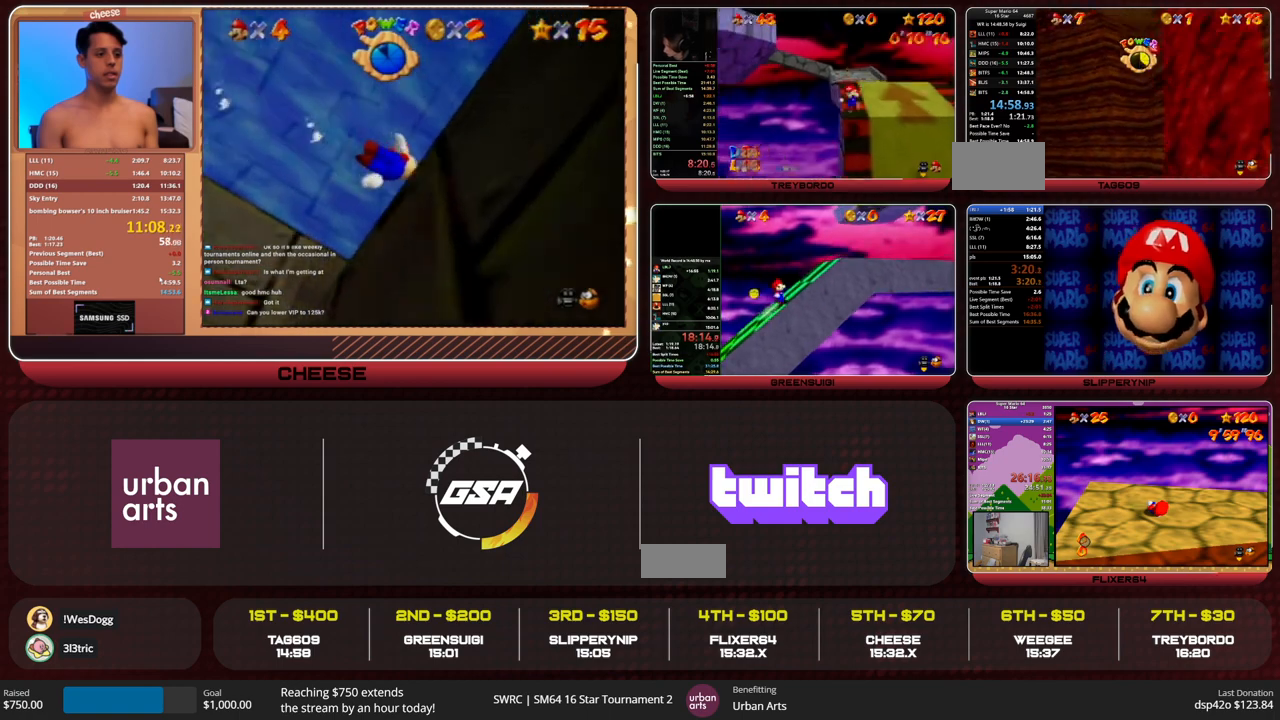
{"buttons": ["C_LEFT"], "left_stick": "down-right", "events": [[400, "left_stick", "down-right"], [467, "C_LEFT", "down"]]}
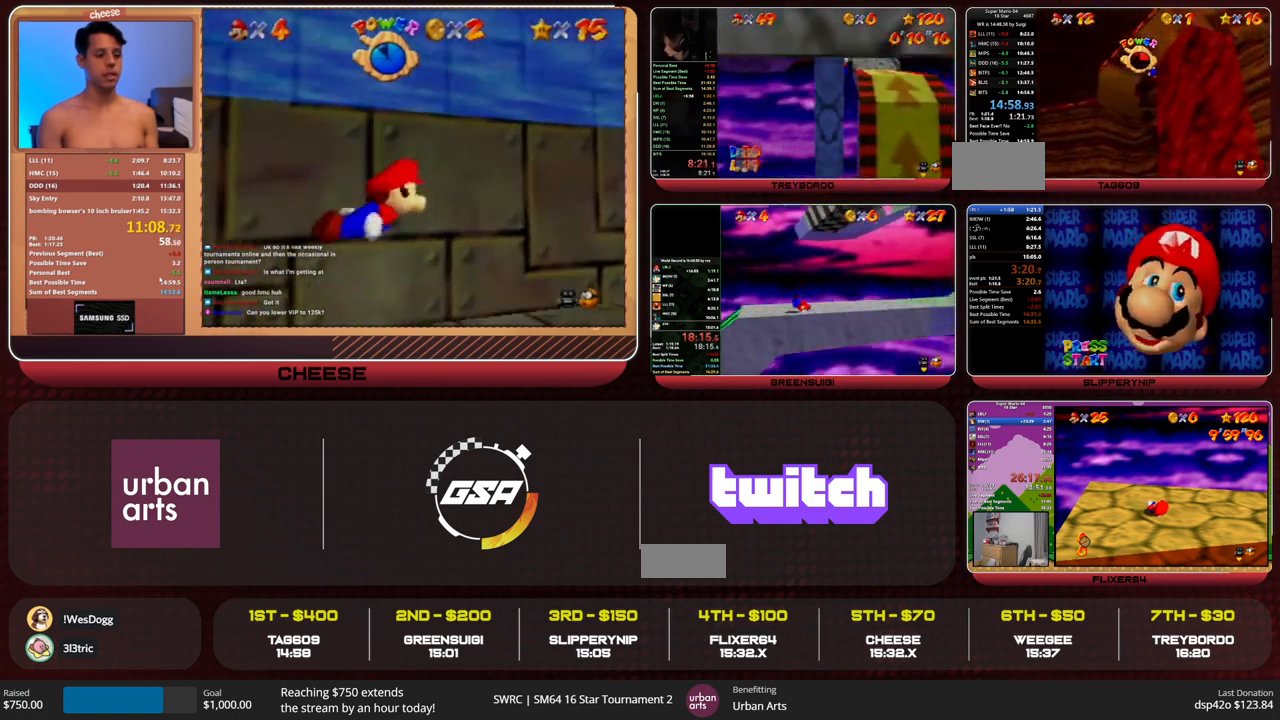
{"buttons": ["A", "R1"], "left_stick": "right", "events": [[67, "C_LEFT", "up"], [167, "C_LEFT", "down"], [233, "C_LEFT", "up"], [367, "A", "down"], [367, "R1", "down"], [433, "R1", "up"], [467, "R1", "down"], [467, "left_stick", "right"]]}
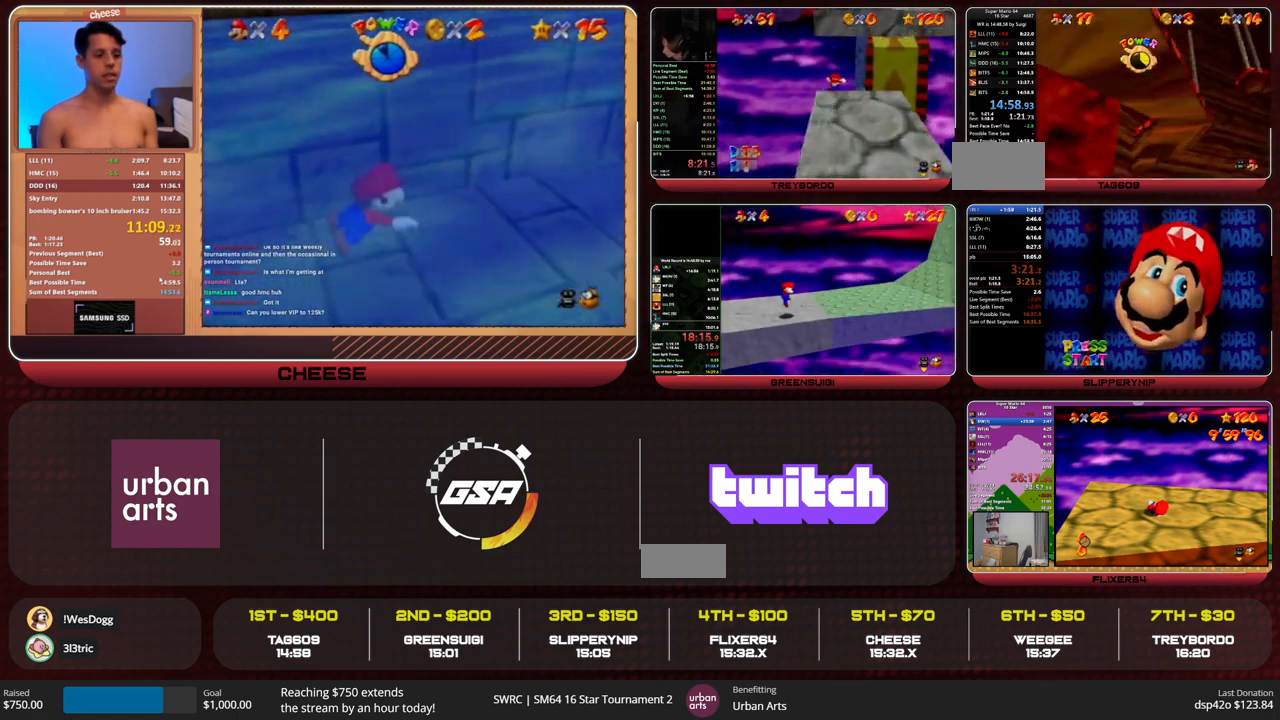
{"buttons": ["A"], "left_stick": "up-right", "events": [[133, "R1", "up"], [167, "left_stick", "up-right"], [300, "left_stick", "up"], [433, "left_stick", "up-right"]]}
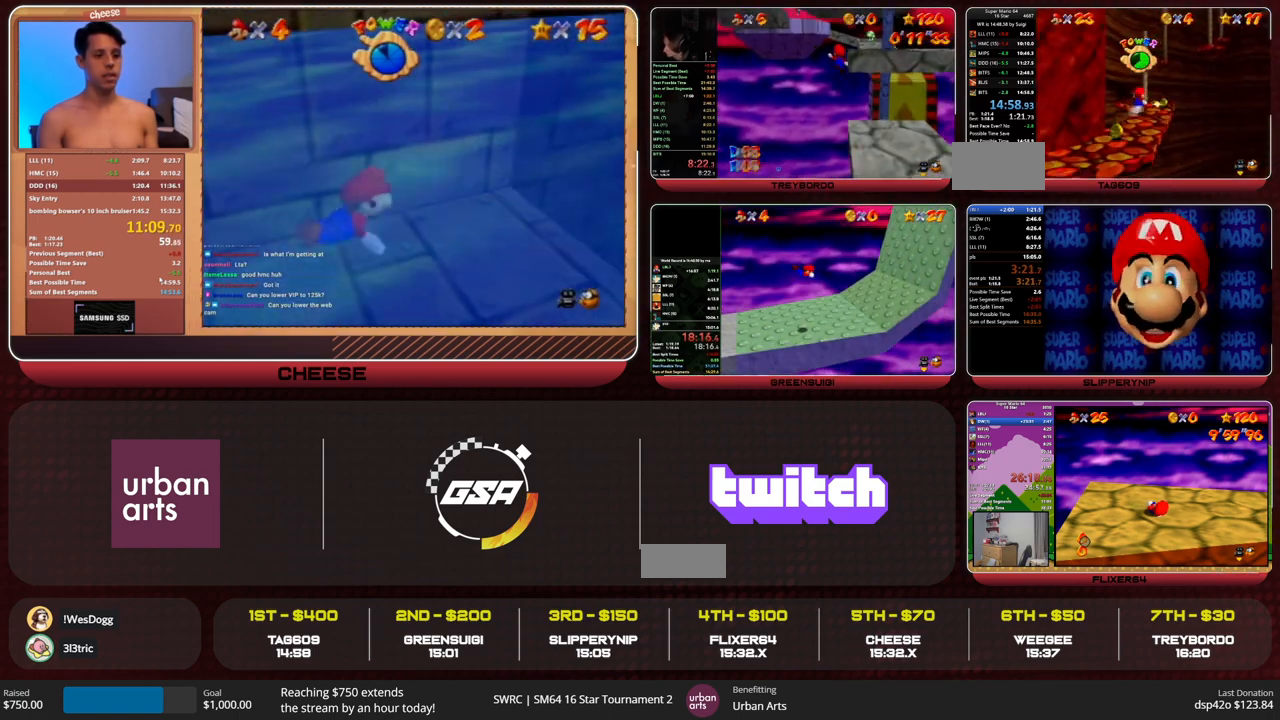
{"buttons": ["A"], "left_stick": "up-right", "events": [[167, "B", "down"], [233, "A", "up"], [233, "B", "up"], [433, "A", "down"]]}
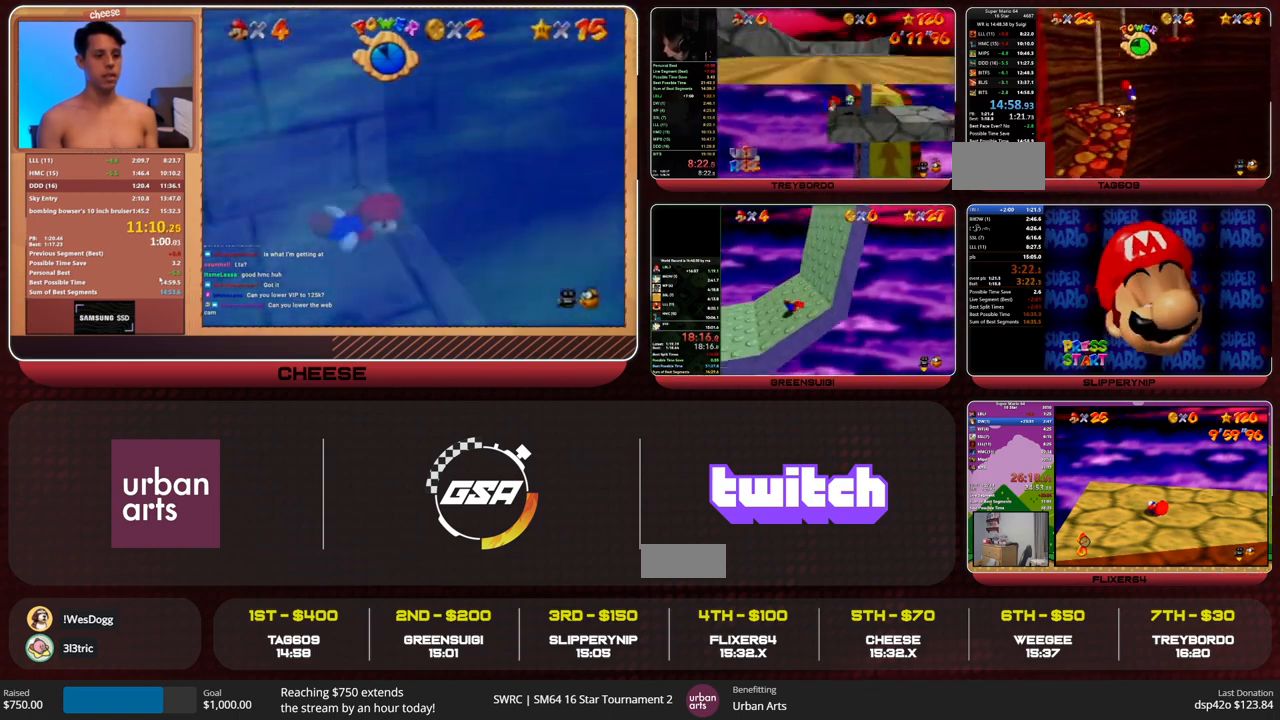
{"buttons": [], "left_stick": "up-right", "events": [[67, "left_stick", "right"], [167, "left_stick", "down-right"], [333, "B", "down"], [333, "left_stick", "right"], [367, "A", "up"], [433, "B", "up"], [433, "left_stick", "up-right"]]}
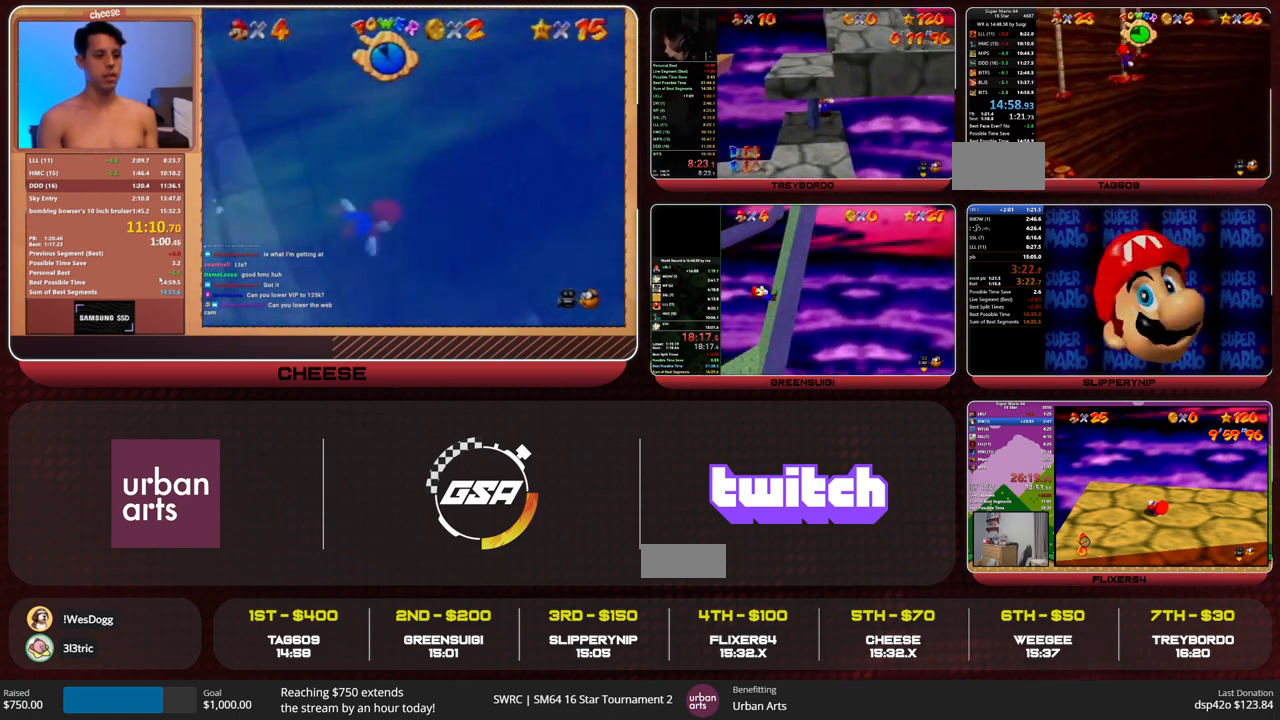
{"buttons": [], "left_stick": "up-right", "events": [[100, "left_stick", "up"], [167, "A", "down"], [200, "left_stick", "up-right"], [333, "B", "down"], [433, "A", "up"], [467, "B", "up"]]}
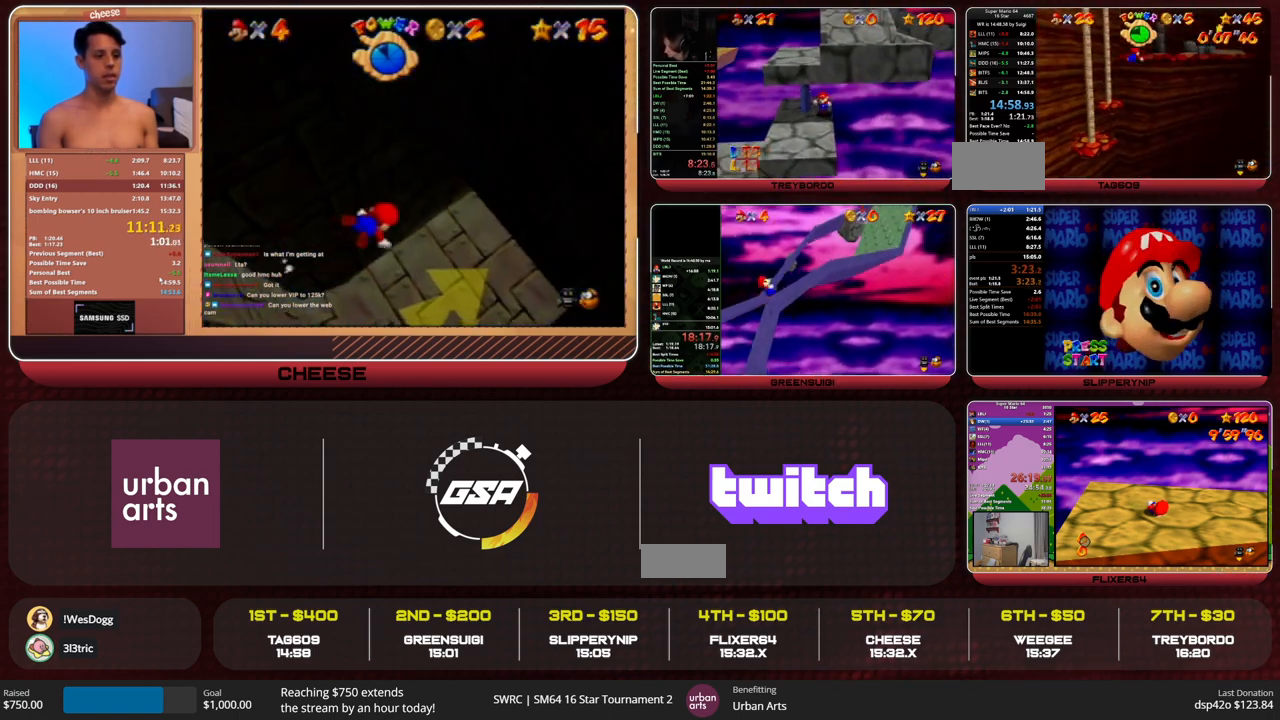
{"buttons": ["C_RIGHT"], "left_stick": "right", "events": [[300, "B", "down"], [333, "A", "down"], [400, "A", "up"], [400, "B", "up"], [467, "C_RIGHT", "down"], [500, "left_stick", "right"]]}
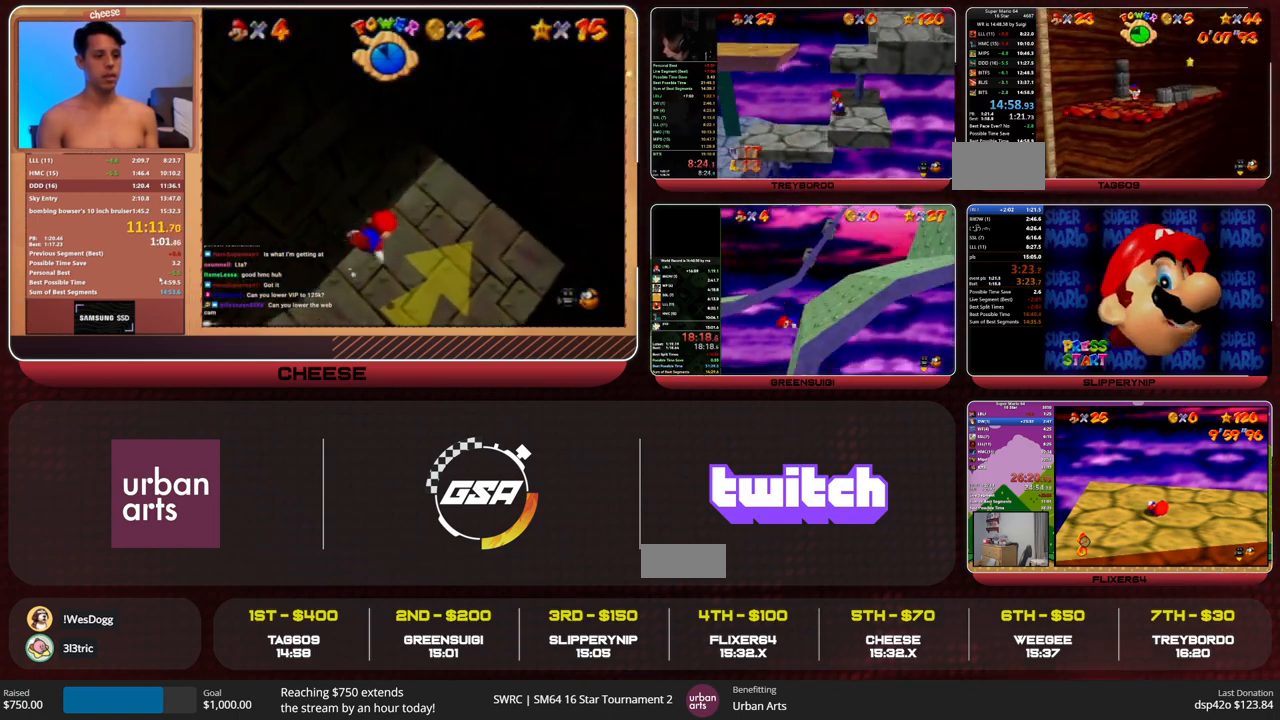
{"buttons": [], "left_stick": "right", "events": [[67, "C_RIGHT", "up"]]}
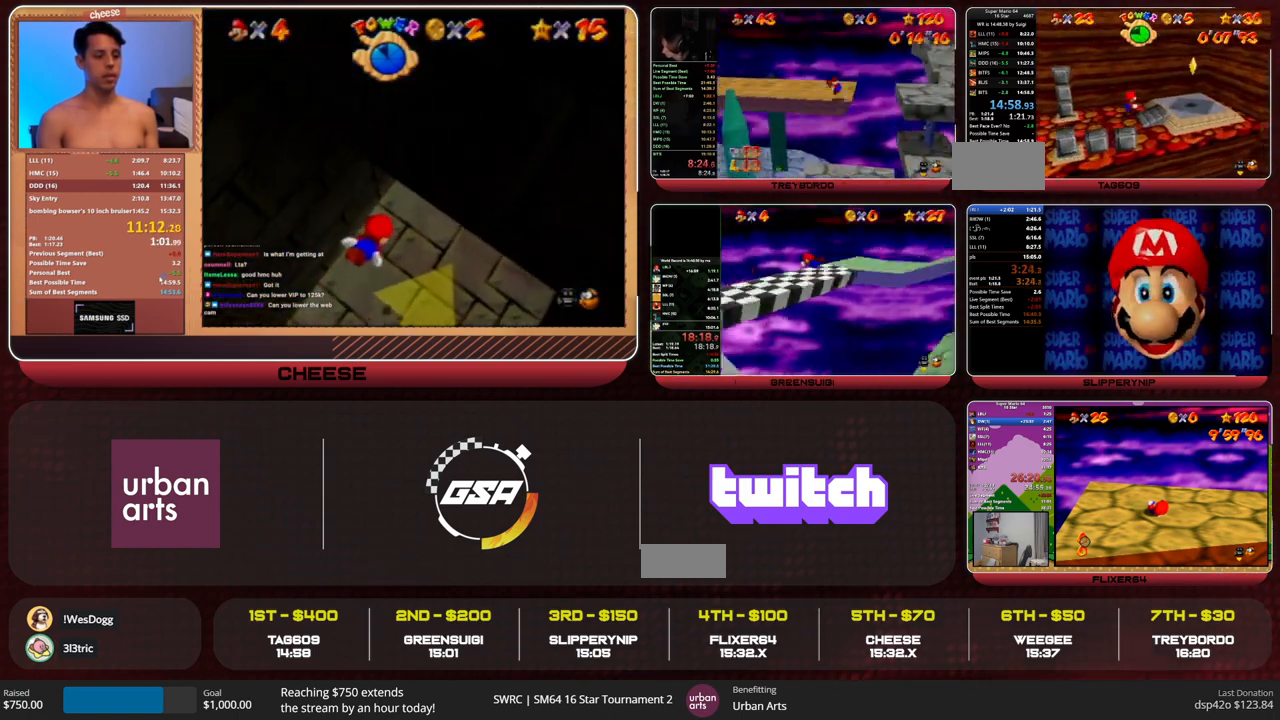
{"buttons": [], "left_stick": "center", "events": [[267, "A", "down"], [267, "Z", "down"], [300, "A", "up"], [433, "left_stick", "center"], [467, "Z", "up"]]}
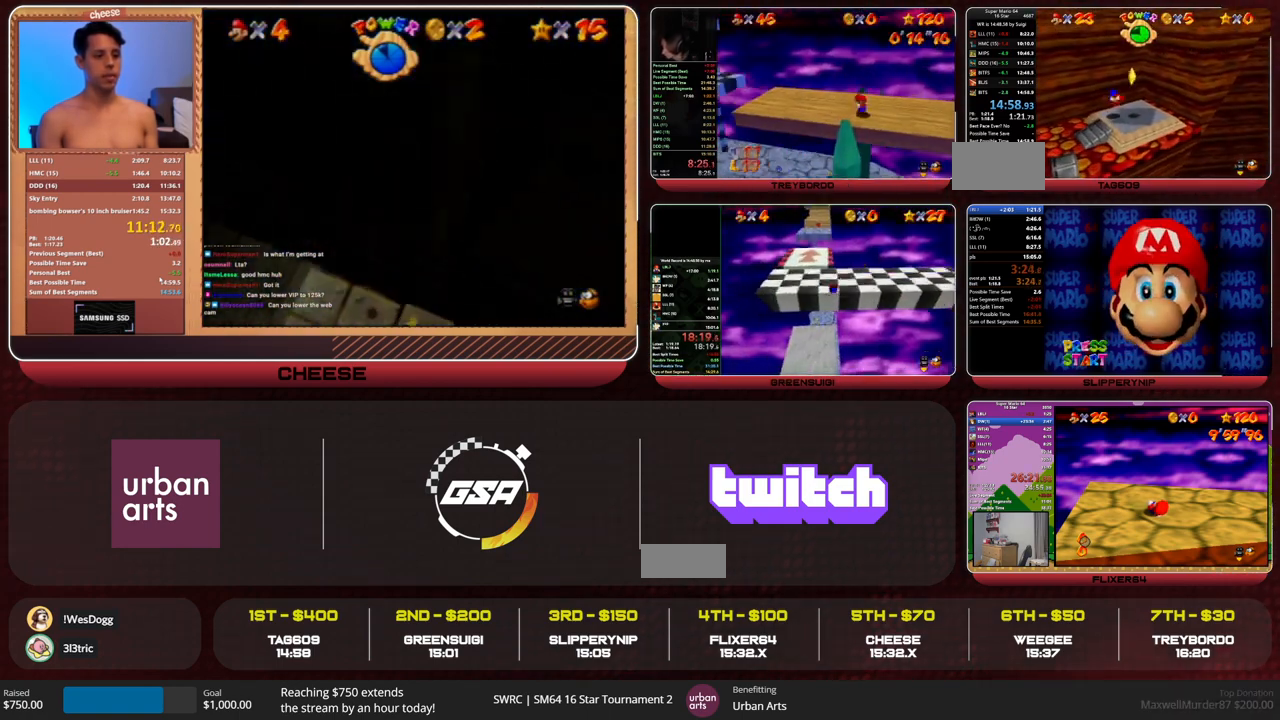
{"buttons": [], "left_stick": "center", "events": []}
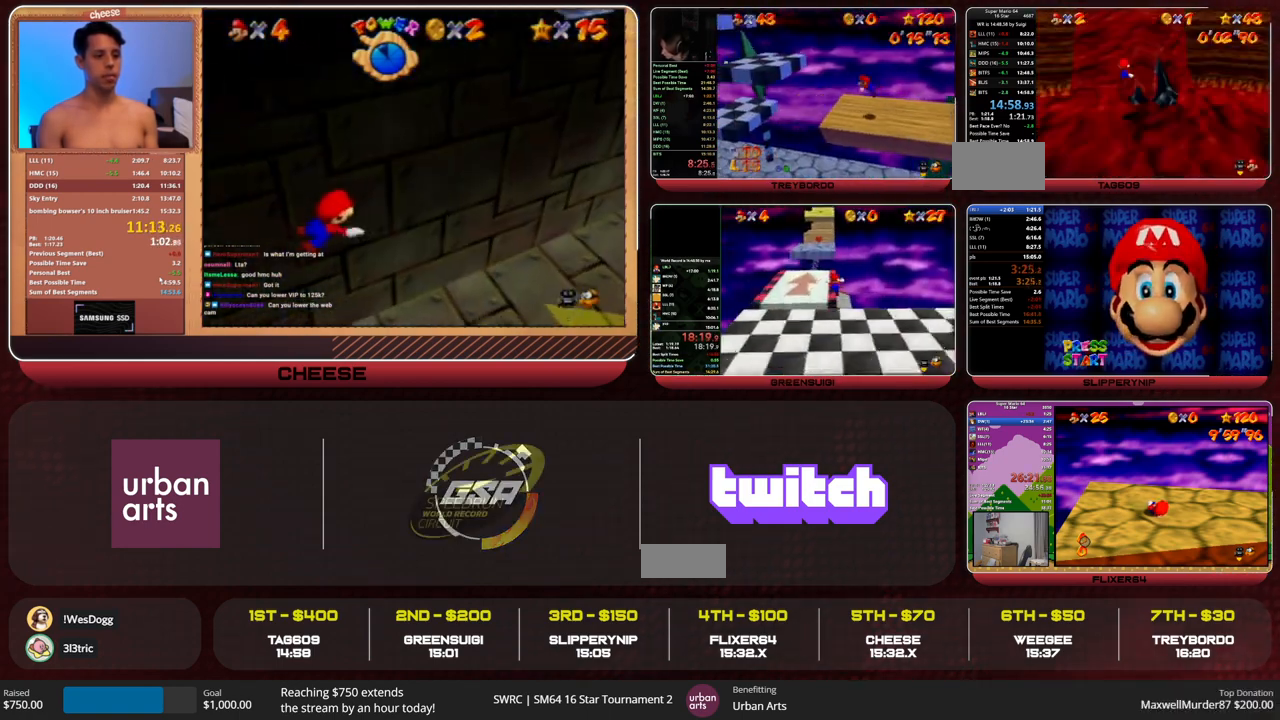
{"buttons": [], "left_stick": "up", "events": [[167, "left_stick", "up"]]}
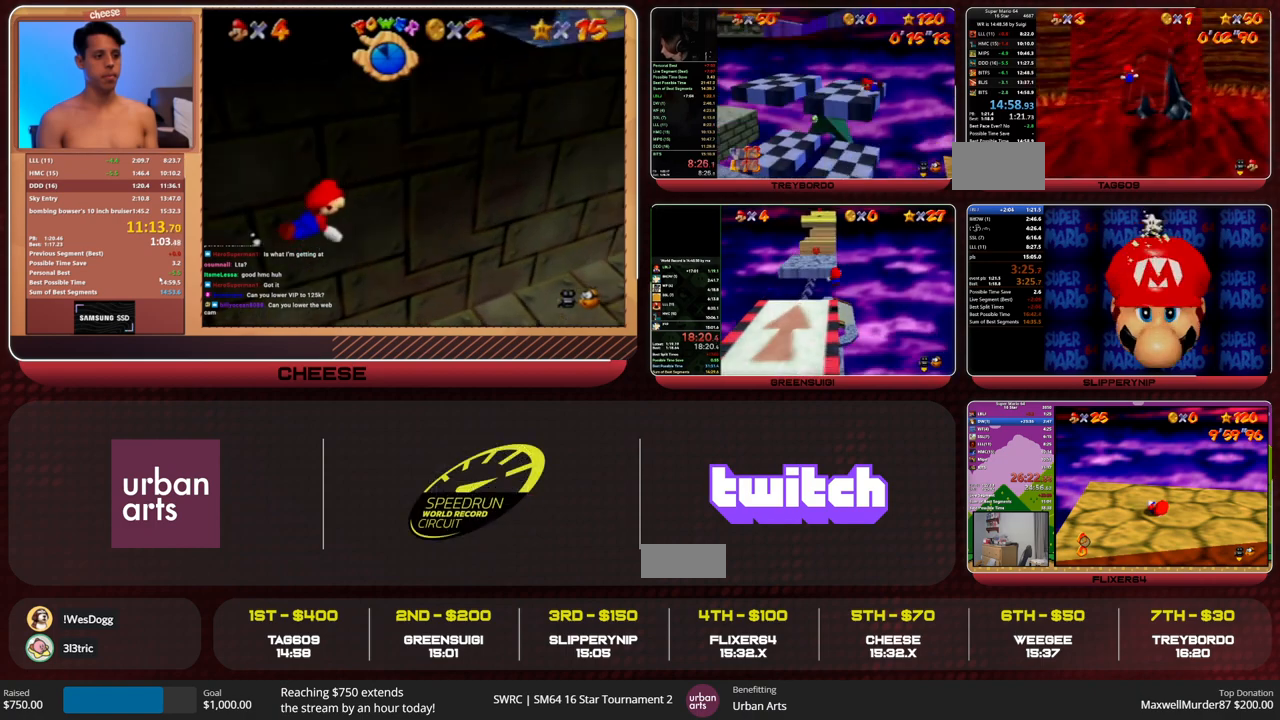
{"buttons": [], "left_stick": "up", "events": [[67, "C_RIGHT", "down"], [133, "C_RIGHT", "up"]]}
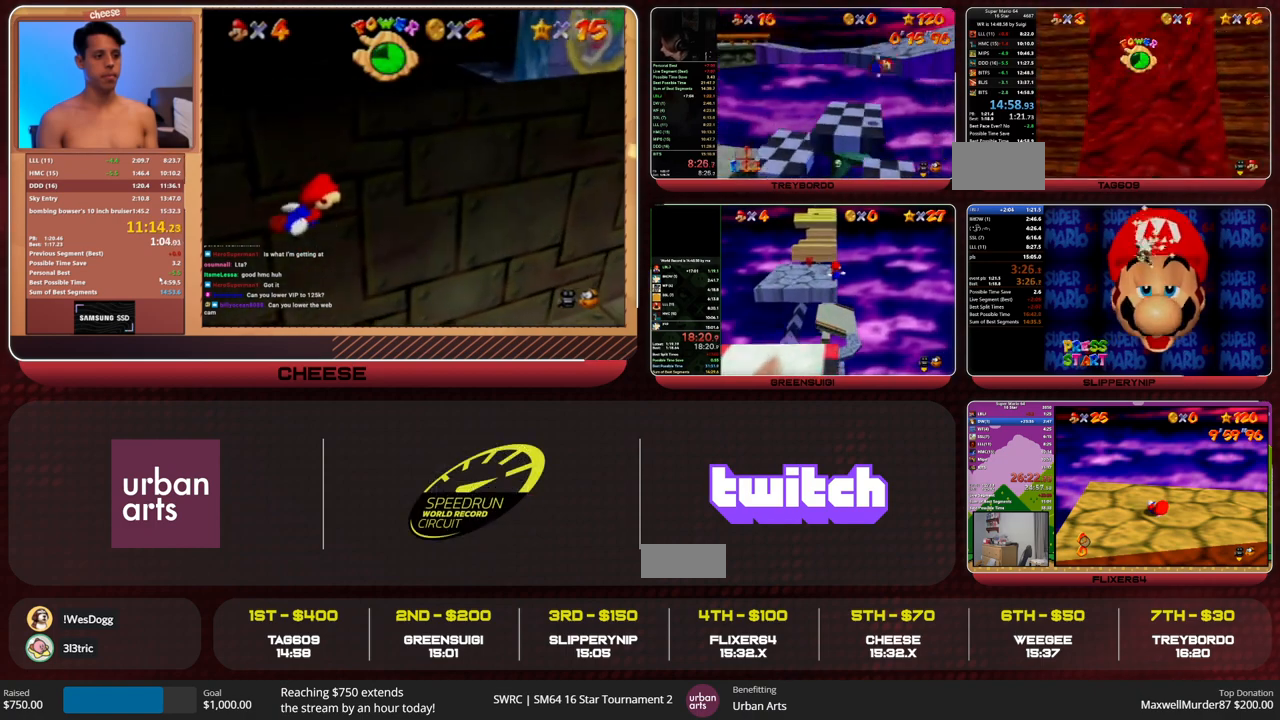
{"buttons": [], "left_stick": "up-left", "events": [[233, "R1", "down"], [367, "R1", "up"], [400, "left_stick", "up-left"]]}
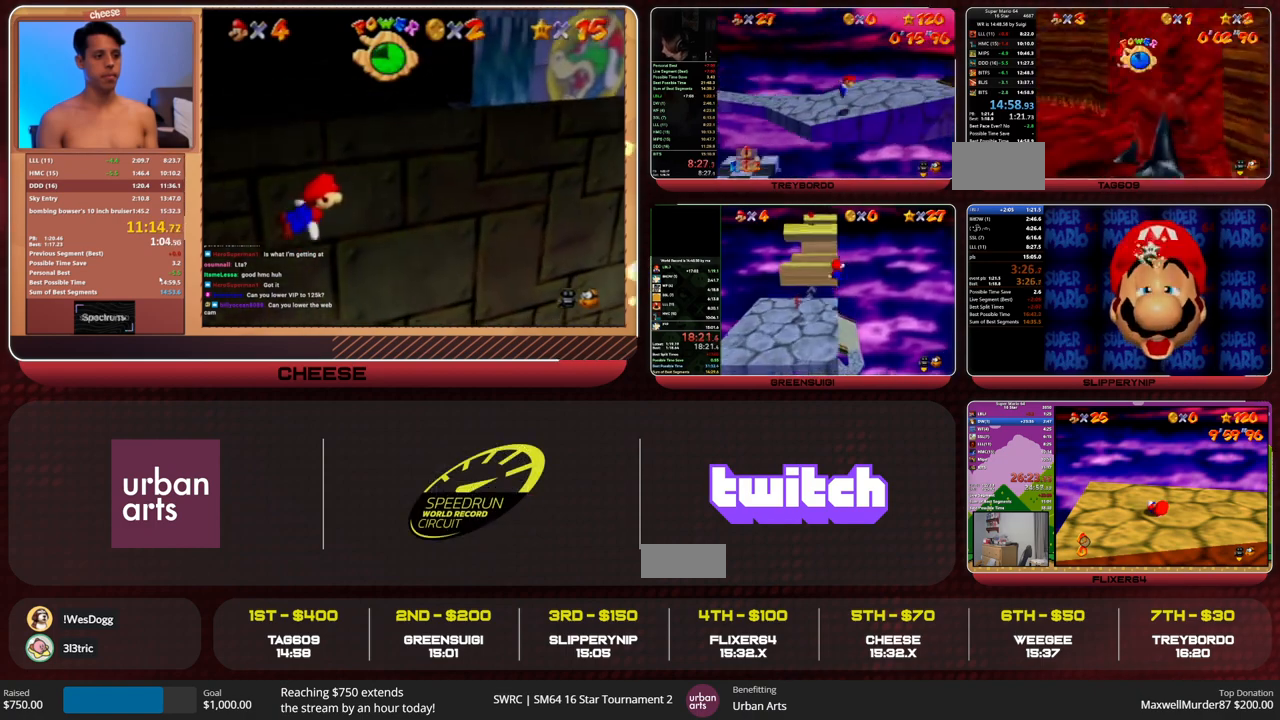
{"buttons": [], "left_stick": "up-left", "events": []}
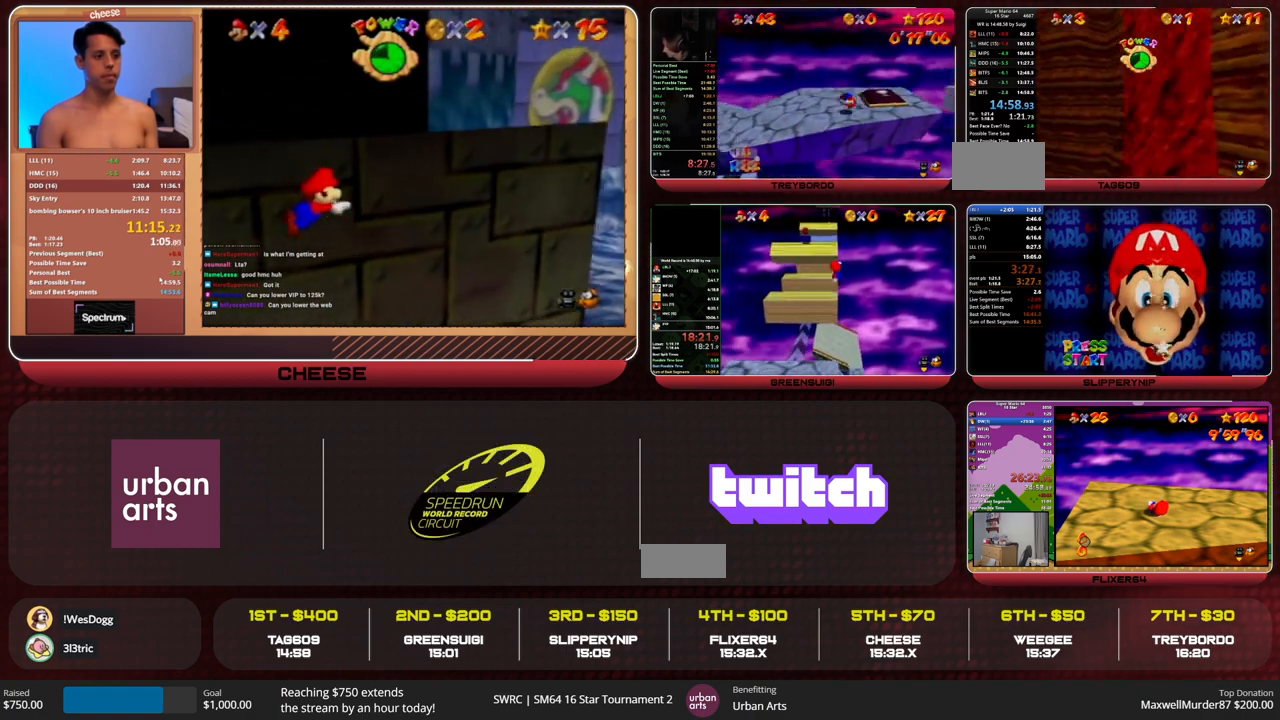
{"buttons": [], "left_stick": "right", "events": [[100, "left_stick", "up-right"], [200, "left_stick", "right"]]}
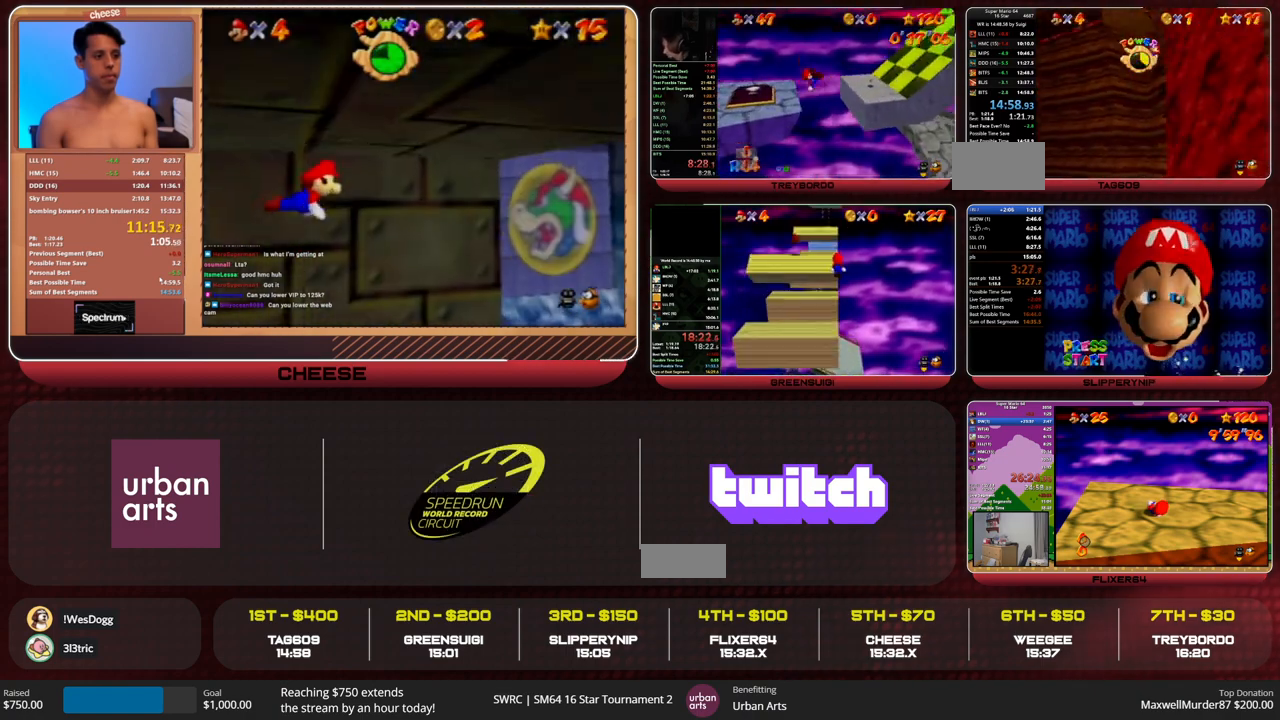
{"buttons": [], "left_stick": "down-right", "events": [[367, "left_stick", "down-right"], [400, "C_LEFT", "down"], [467, "C_LEFT", "up"]]}
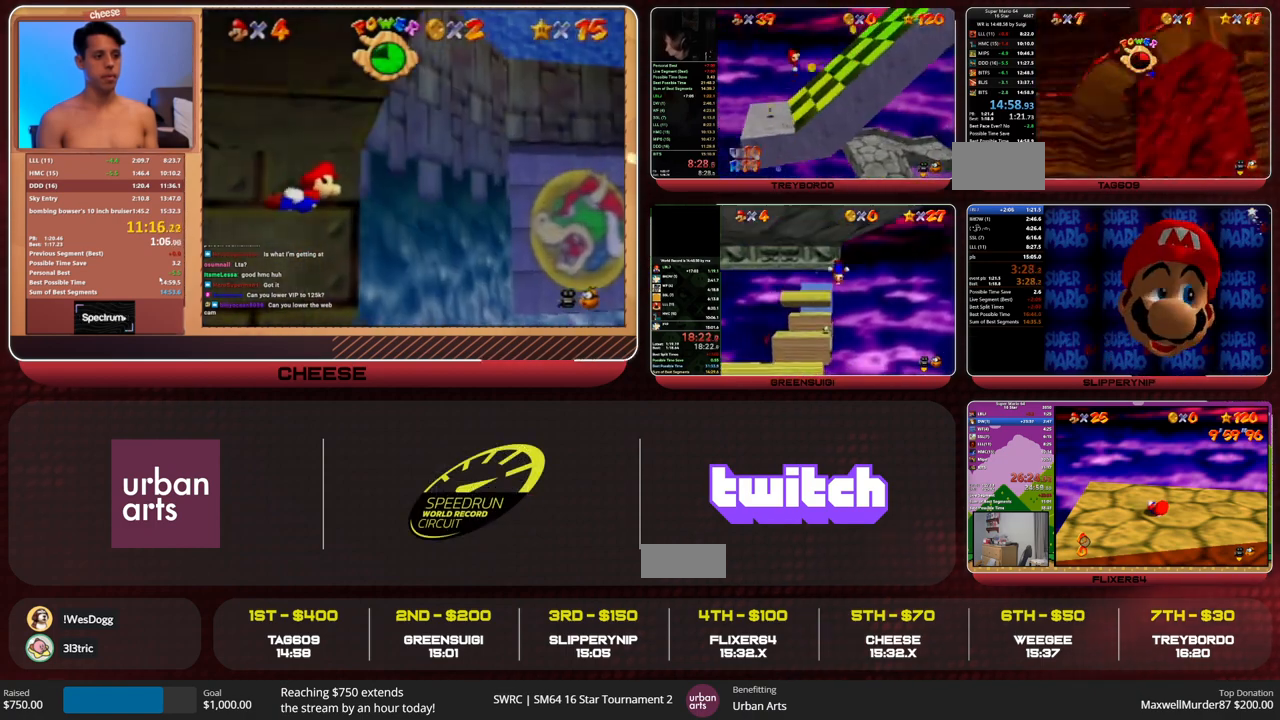
{"buttons": [], "left_stick": "right", "events": [[67, "C_LEFT", "down"], [200, "C_LEFT", "up"], [433, "left_stick", "right"]]}
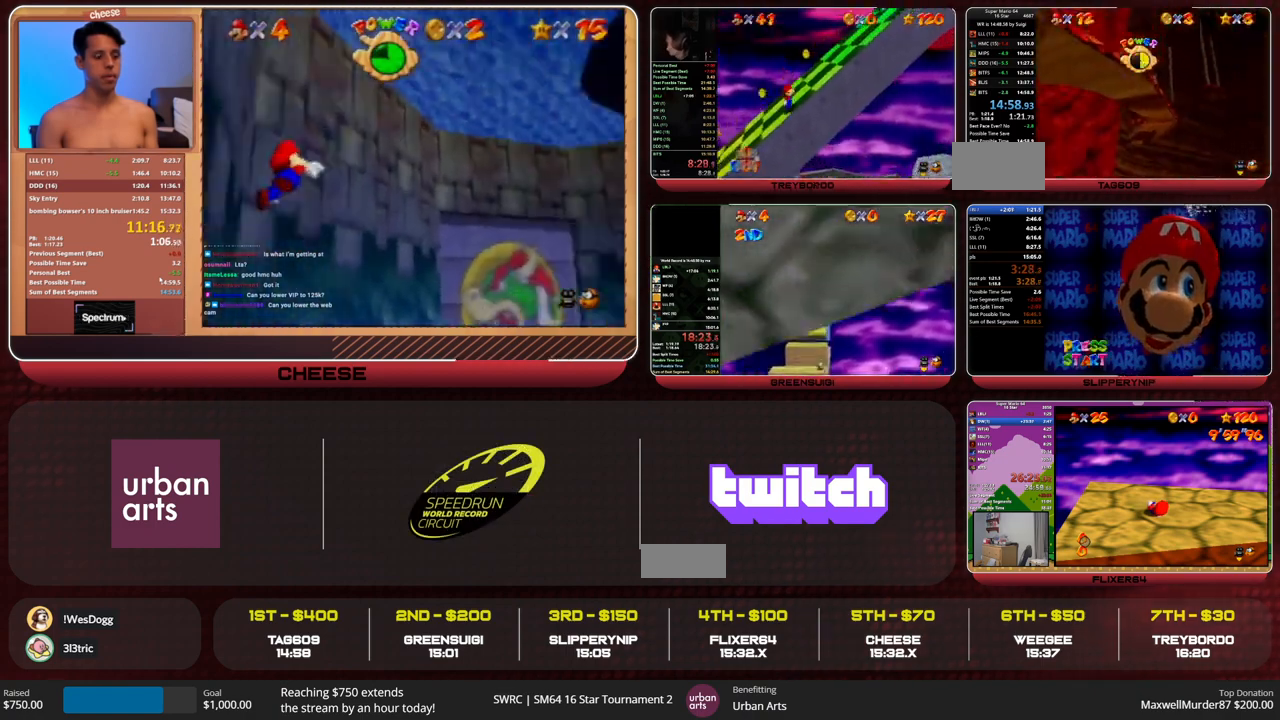
{"buttons": [], "left_stick": "up-right", "events": [[67, "left_stick", "up-right"], [233, "left_stick", "up"], [433, "left_stick", "up-right"]]}
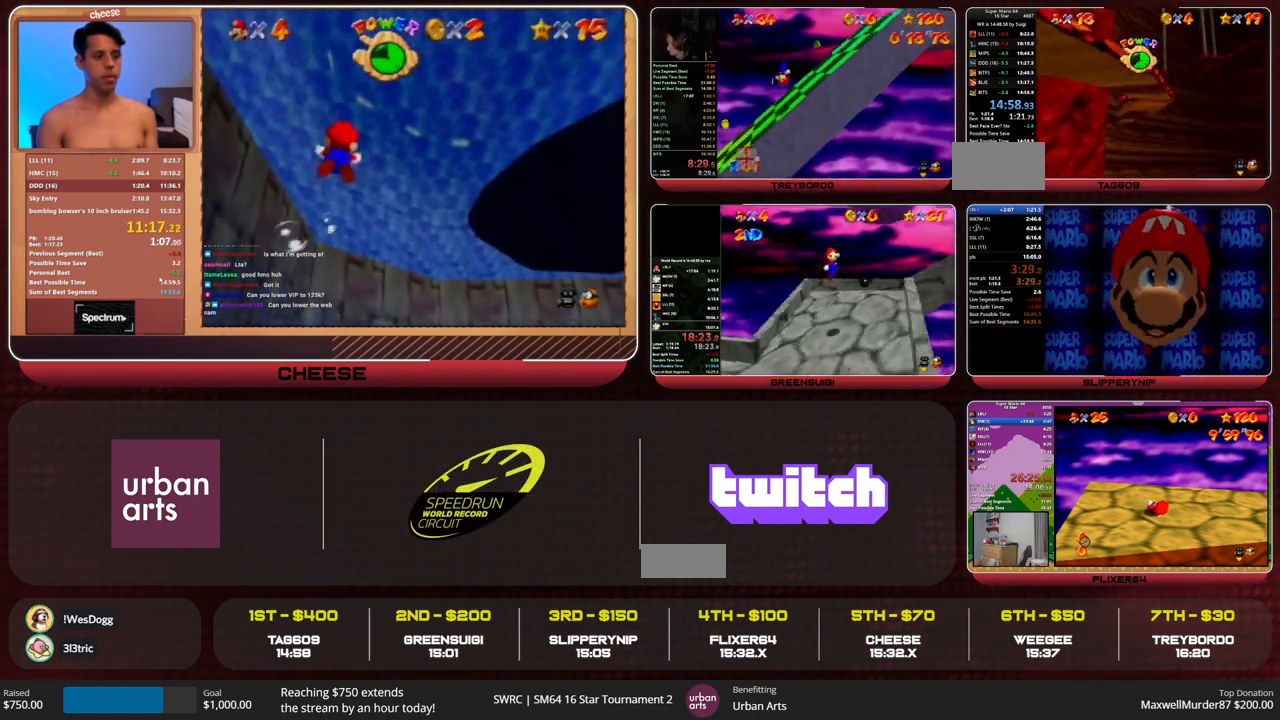
{"buttons": [], "left_stick": "up", "events": [[200, "left_stick", "up"]]}
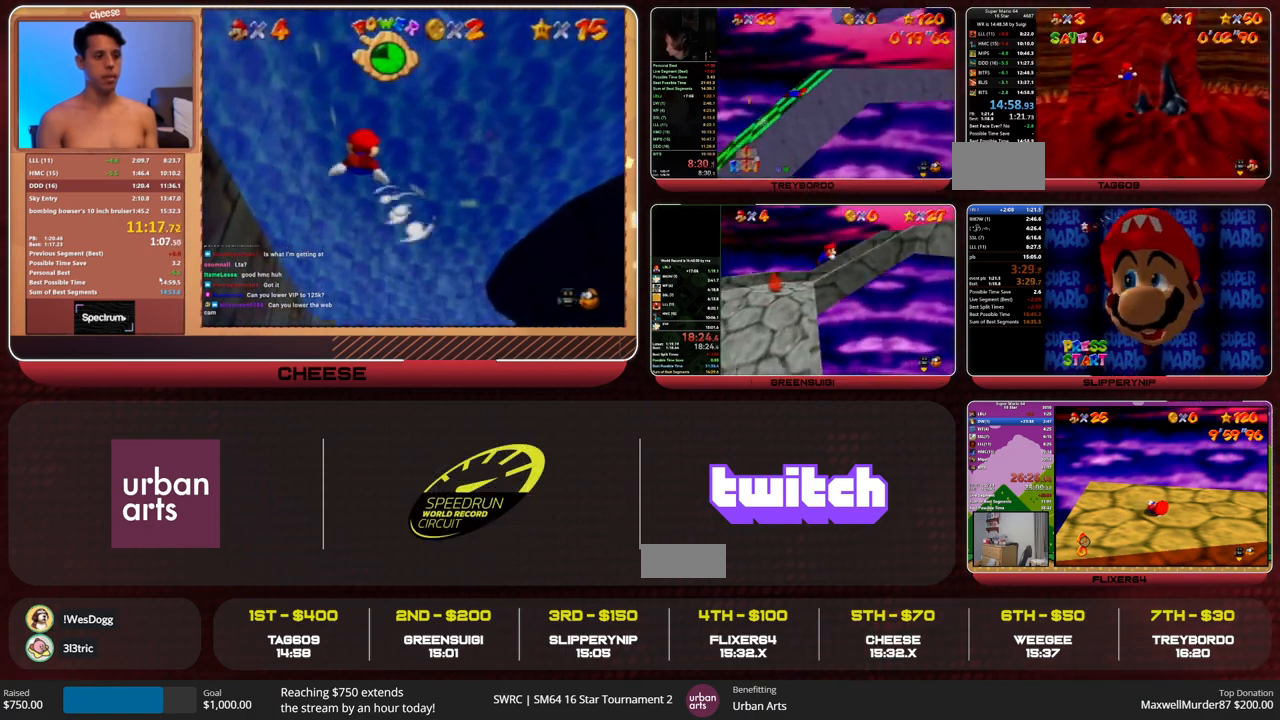
{"buttons": [], "left_stick": "up-left", "events": [[133, "C_RIGHT", "down"], [200, "left_stick", "up-left"], [233, "C_RIGHT", "up"]]}